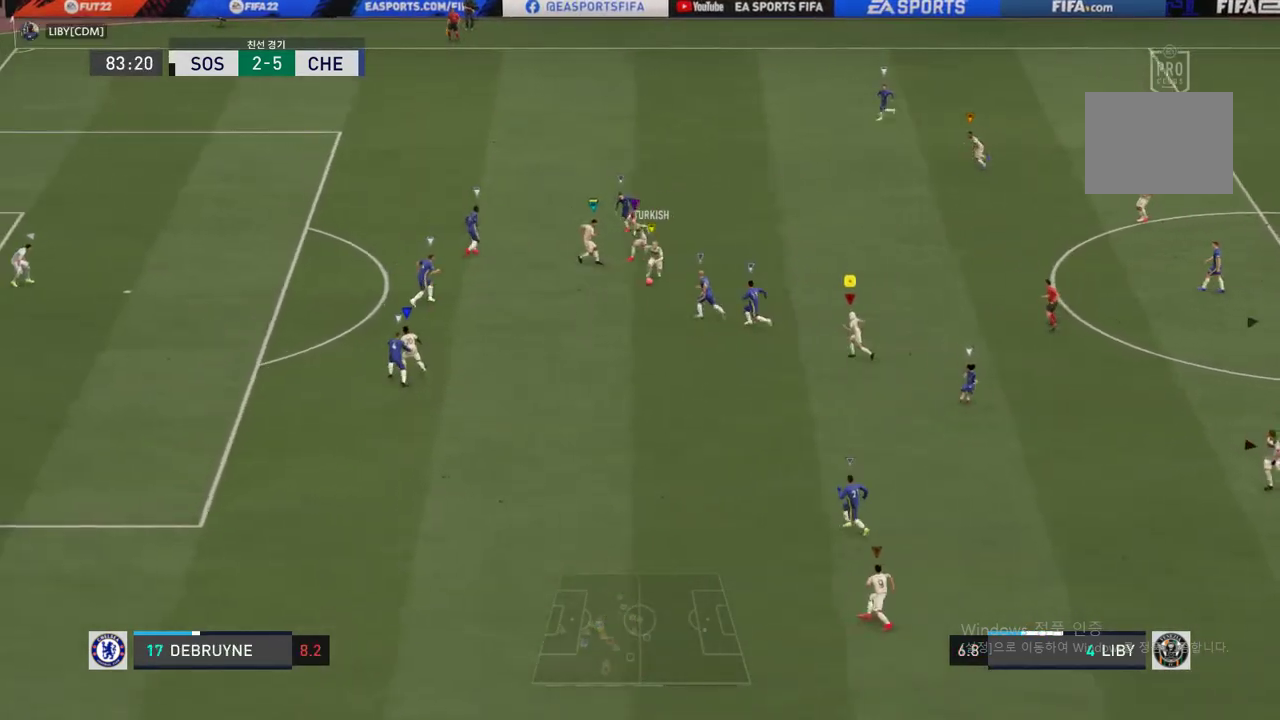
Gameplay with a controller (Xbox layout); each line is a JSON object with the inputs held at the frame after it. "events" lists button and stick changes between this image and that frame as [ms after this image, input, new state], when the widget could be followed in between. Not read: L3 R2 R3.
{"buttons": [], "left_stick": "up-left", "right_stick": "center", "events": [[17, "left_stick", "left"], [472, "left_stick", "up-left"]]}
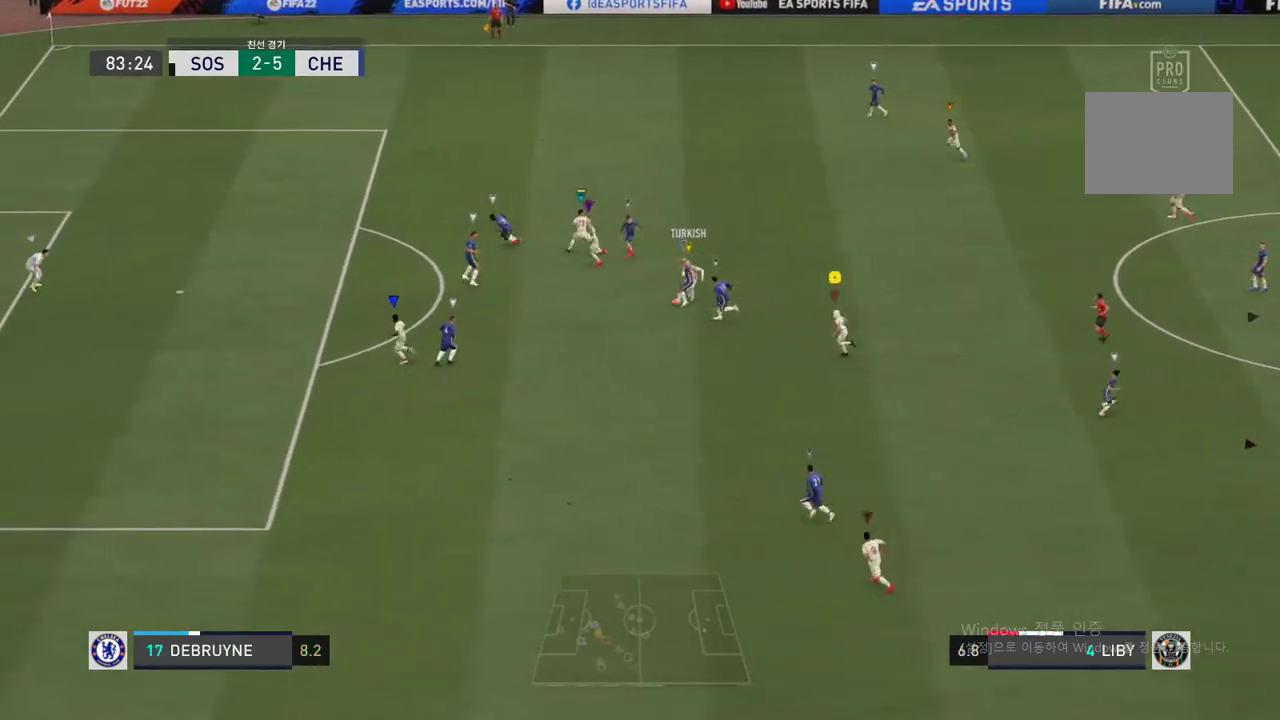
{"buttons": [], "left_stick": "up-right", "right_stick": "center", "events": [[186, "left_stick", "up-right"]]}
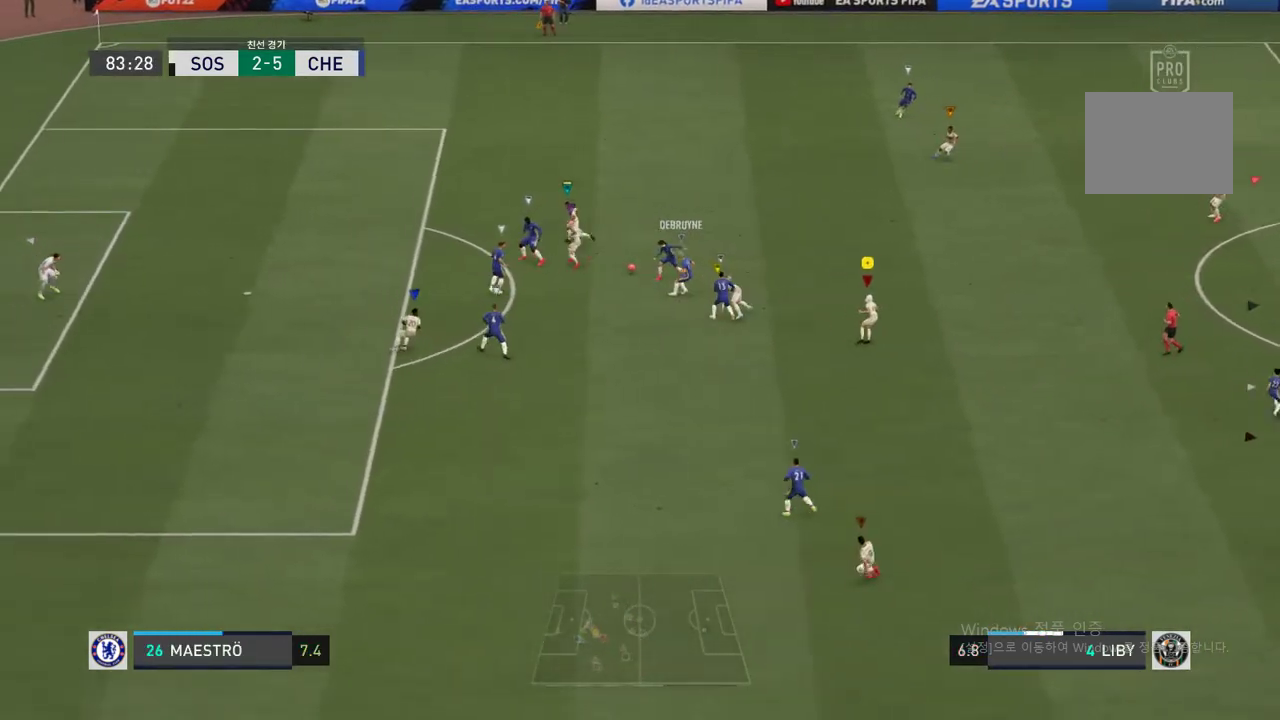
{"buttons": [], "left_stick": "up-right", "right_stick": "center", "events": []}
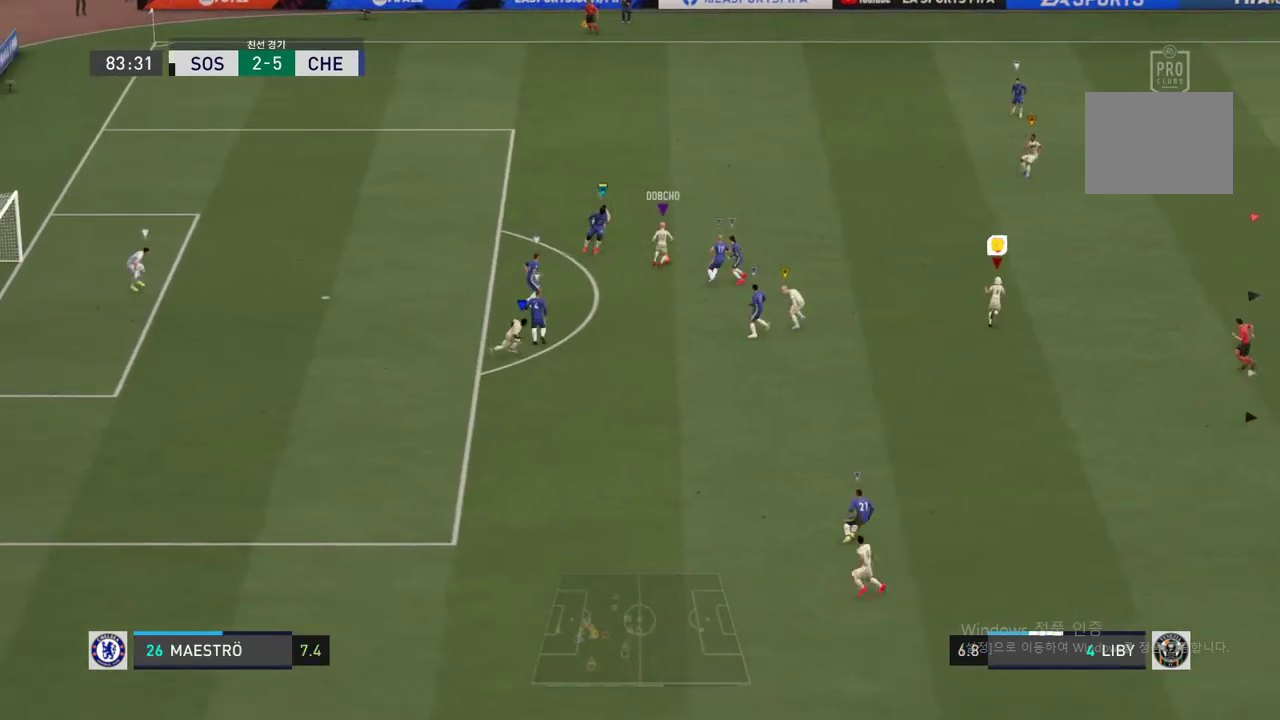
{"buttons": [], "left_stick": "up", "right_stick": "center", "events": [[236, "left_stick", "up"]]}
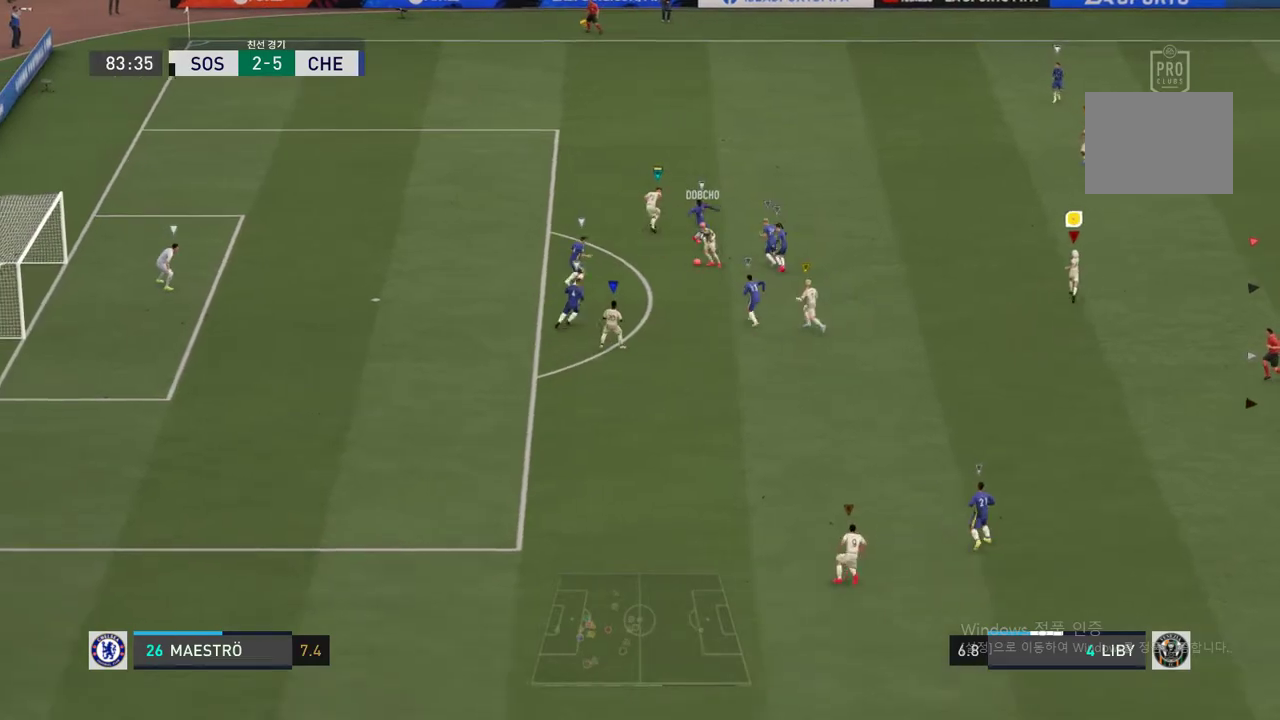
{"buttons": [], "left_stick": "left", "right_stick": "center", "events": [[169, "left_stick", "center"], [371, "left_stick", "left"]]}
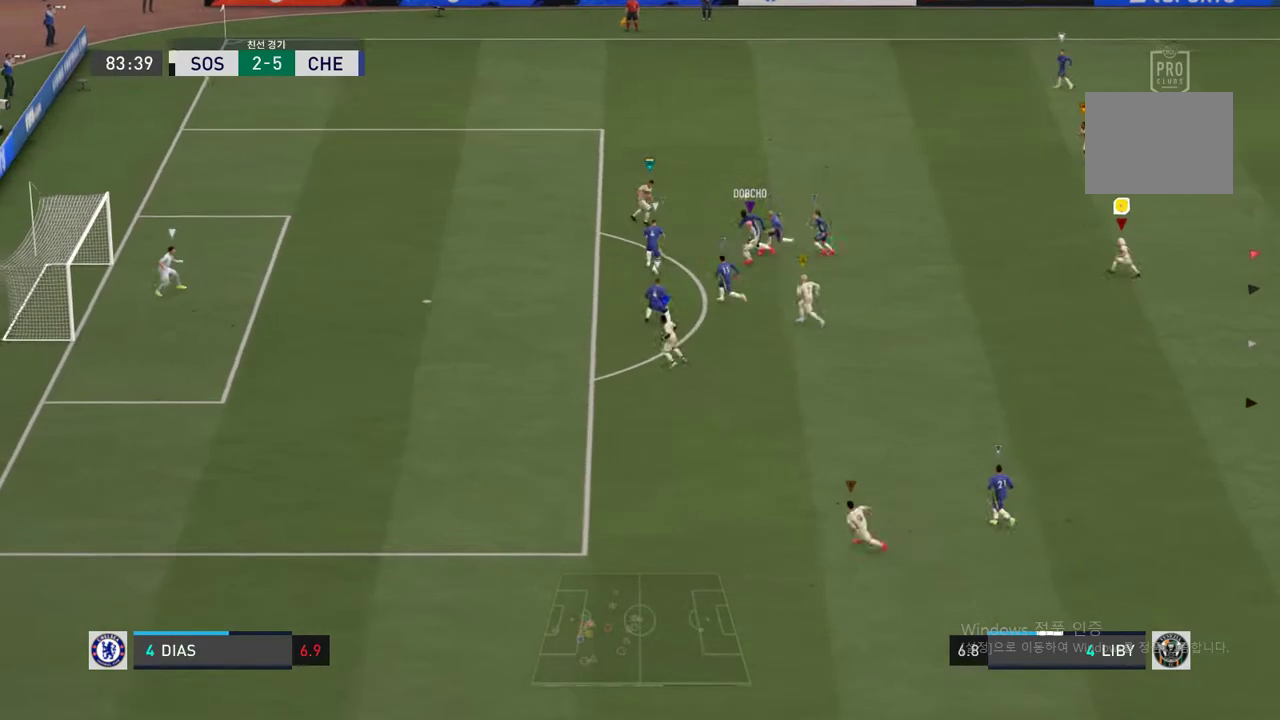
{"buttons": [], "left_stick": "left", "right_stick": "center", "events": []}
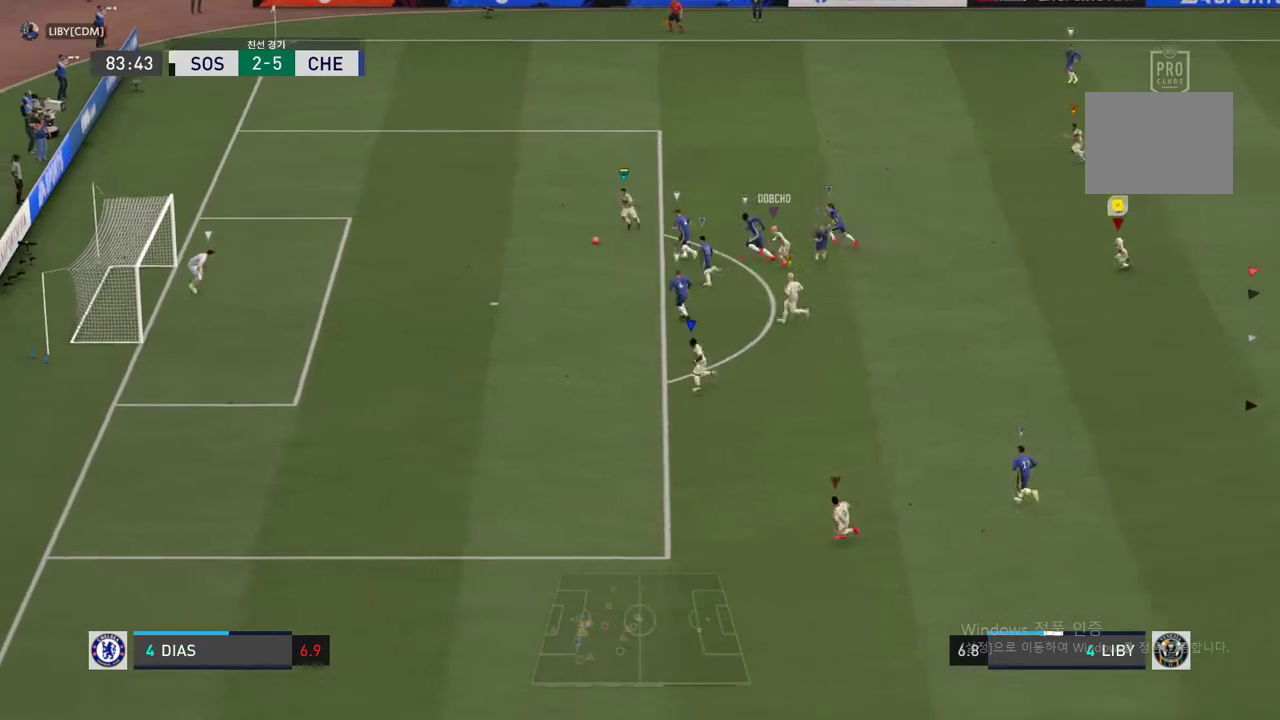
{"buttons": [], "left_stick": "center", "right_stick": "center", "events": [[287, "left_stick", "center"]]}
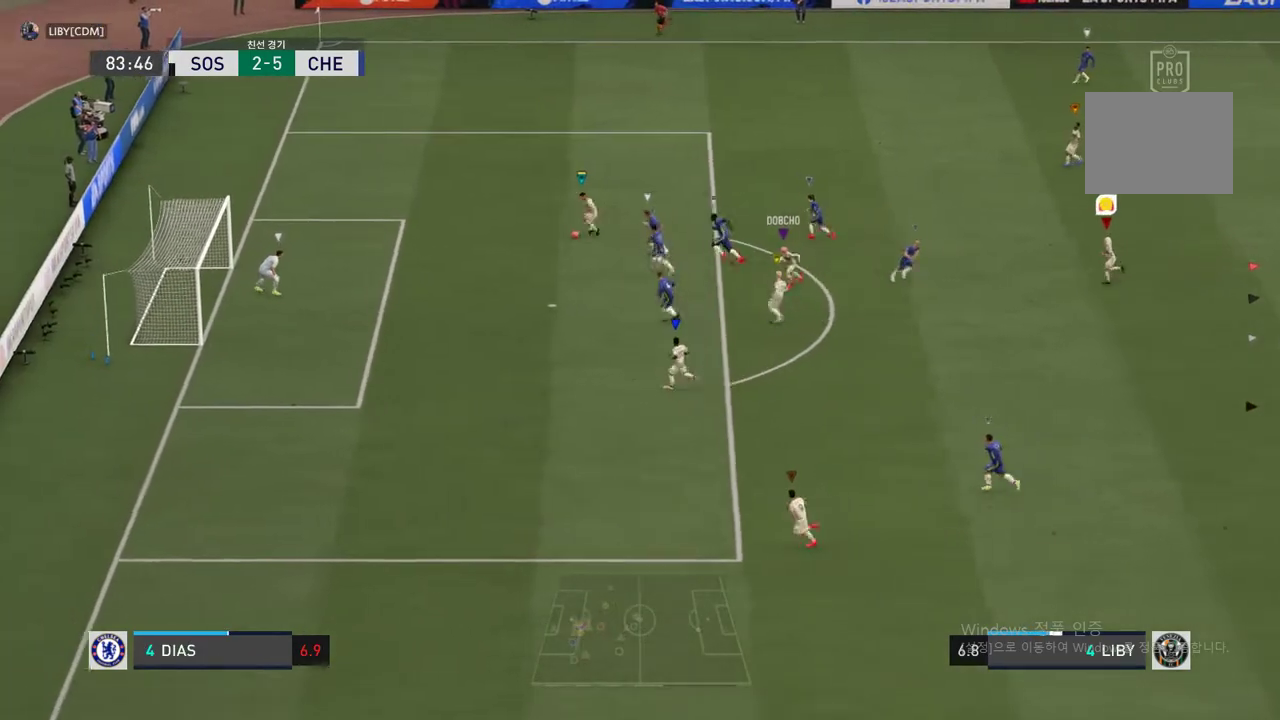
{"buttons": [], "left_stick": "center", "right_stick": "center", "events": []}
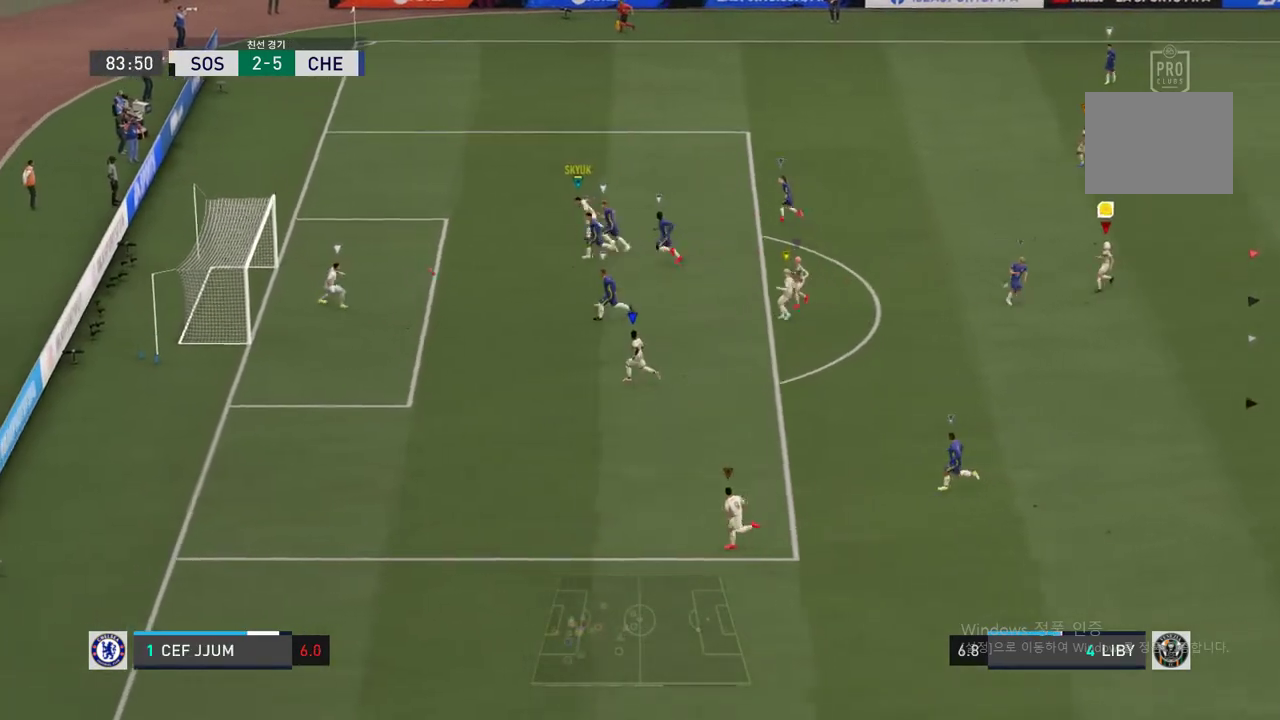
{"buttons": [], "left_stick": "center", "right_stick": "center", "events": []}
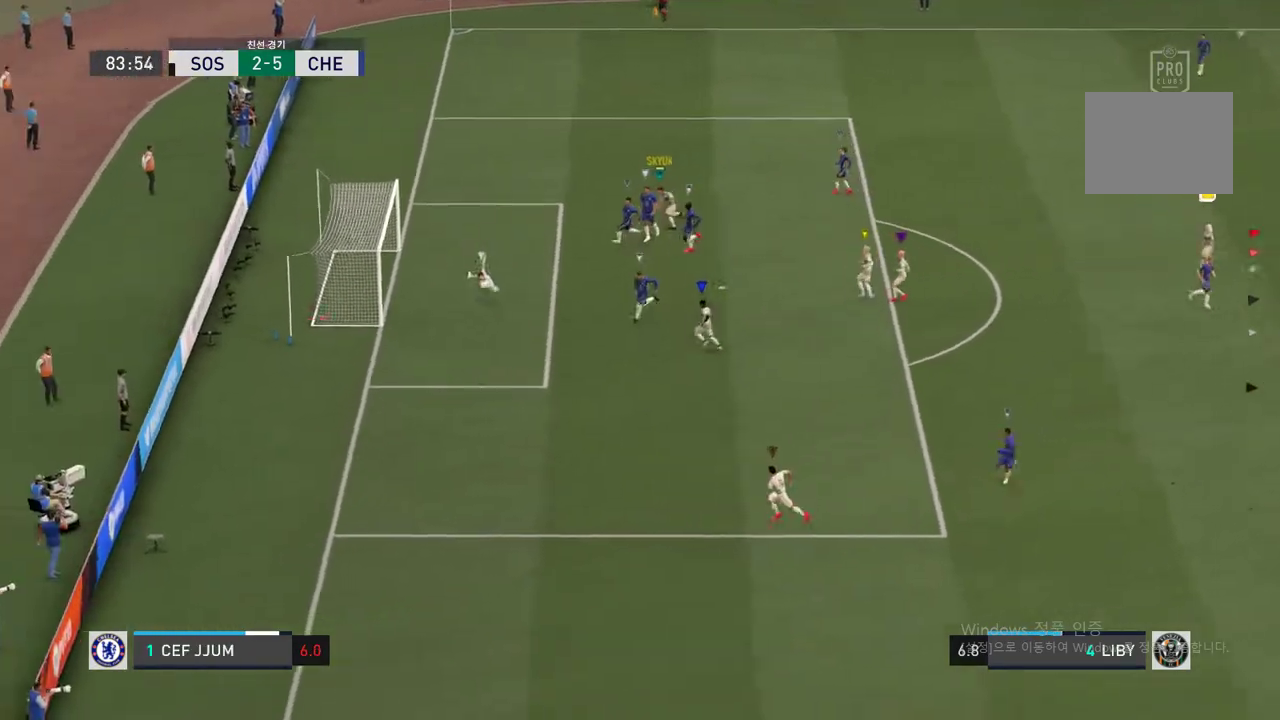
{"buttons": [], "left_stick": "center", "right_stick": "center", "events": []}
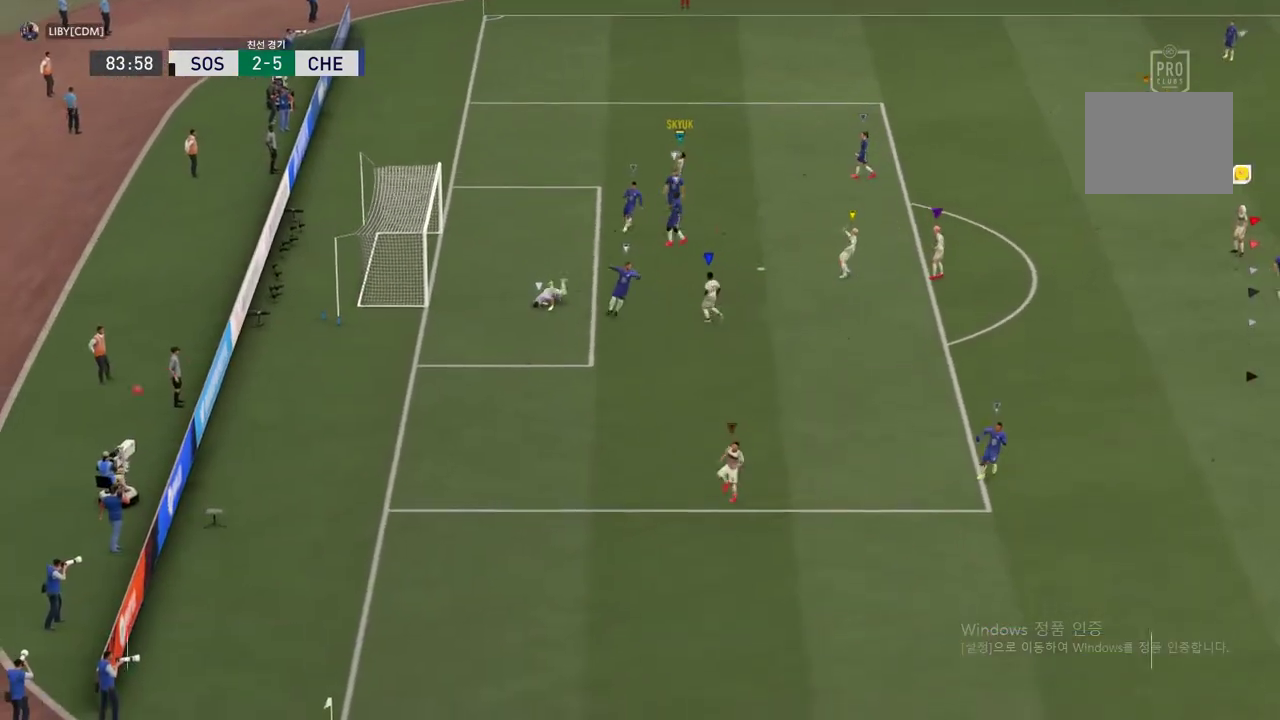
{"buttons": [], "left_stick": "center", "right_stick": "center", "events": []}
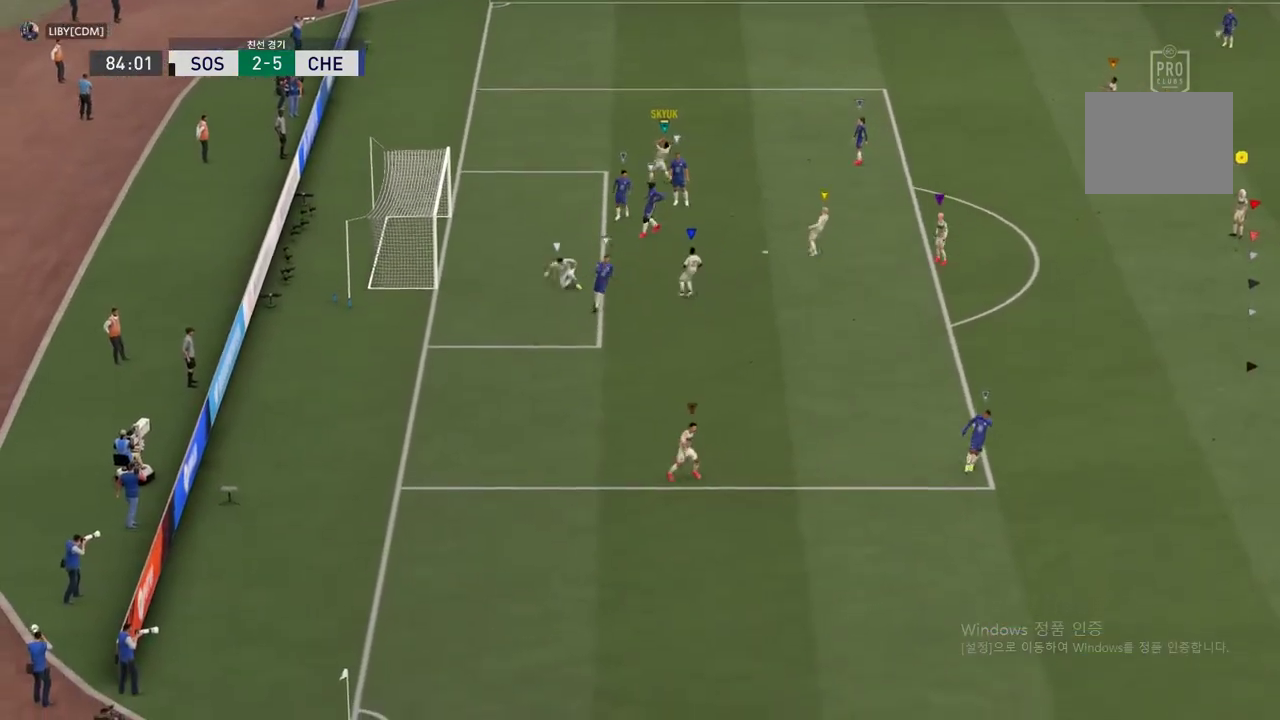
{"buttons": [], "left_stick": "center", "right_stick": "center", "events": []}
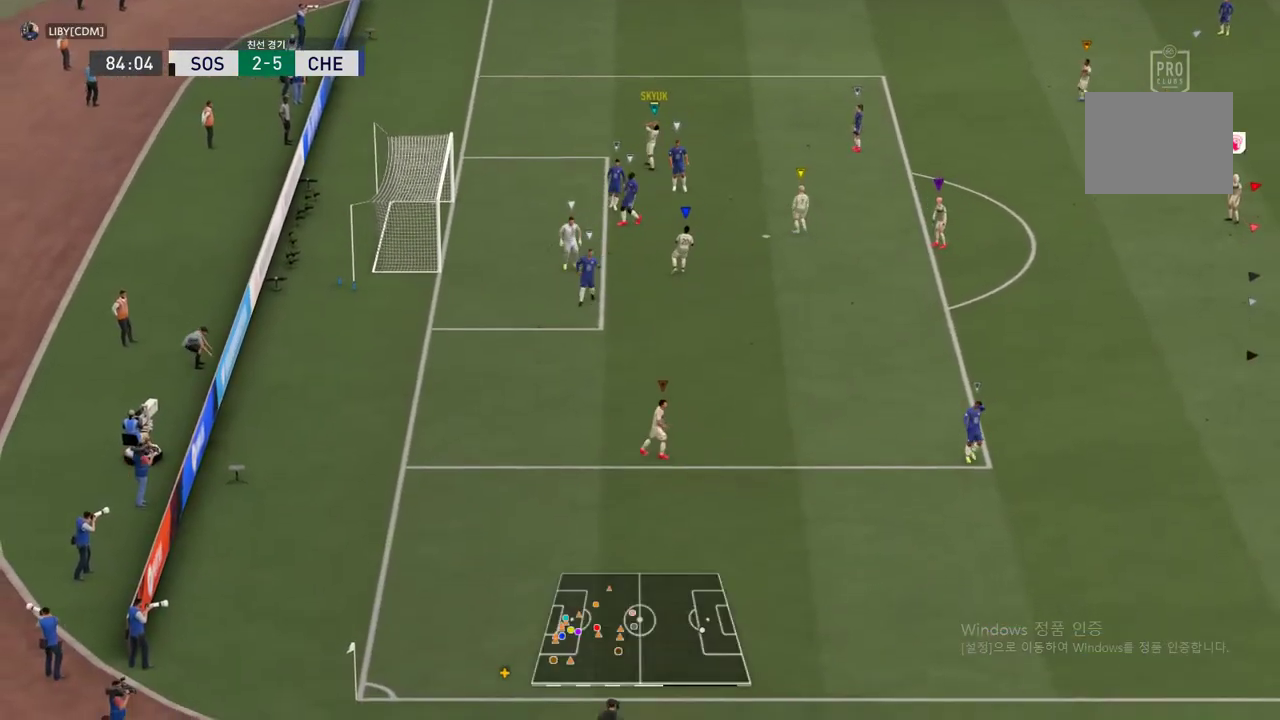
{"buttons": [], "left_stick": "center", "right_stick": "center", "events": []}
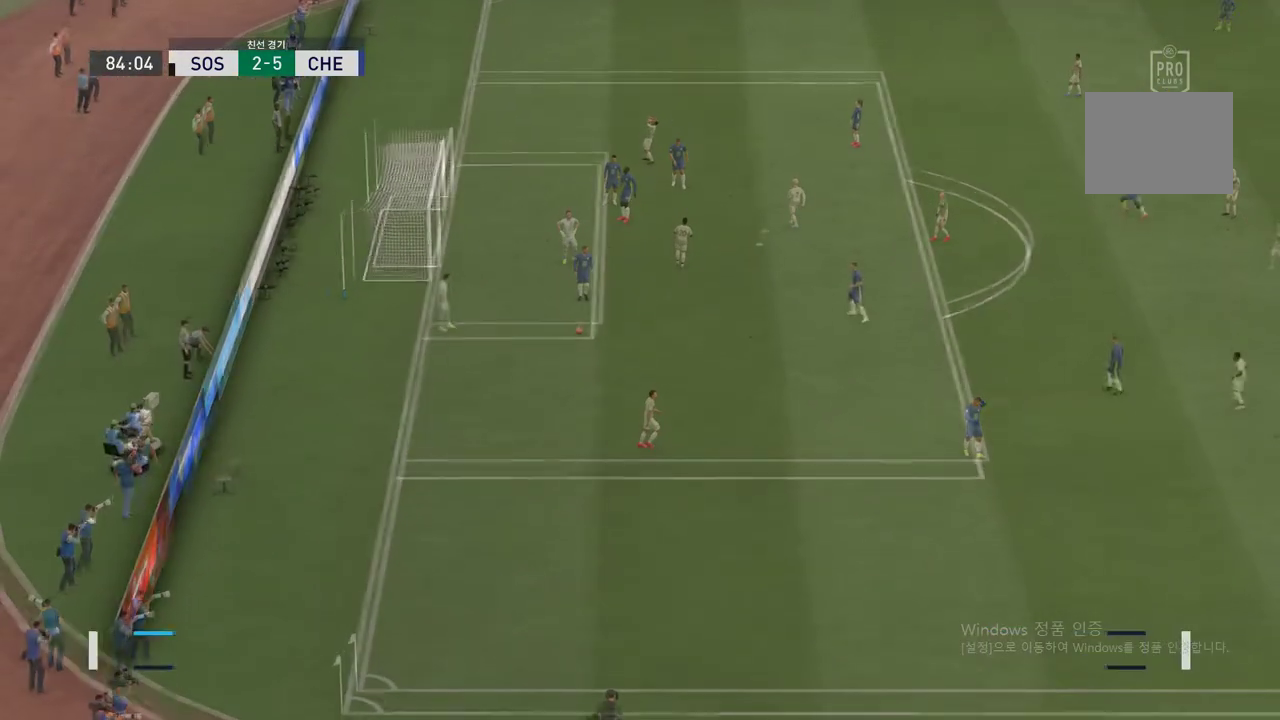
{"buttons": [], "left_stick": "center", "right_stick": "center", "events": []}
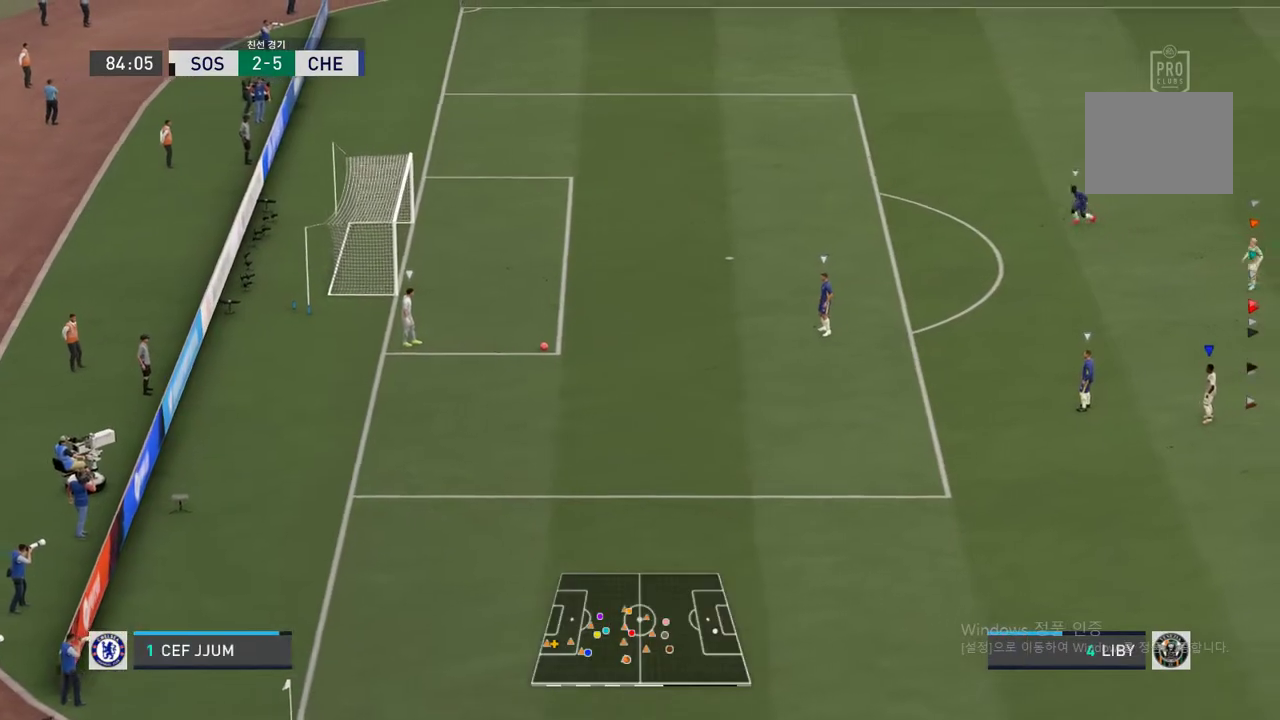
{"buttons": [], "left_stick": "center", "right_stick": "center", "events": []}
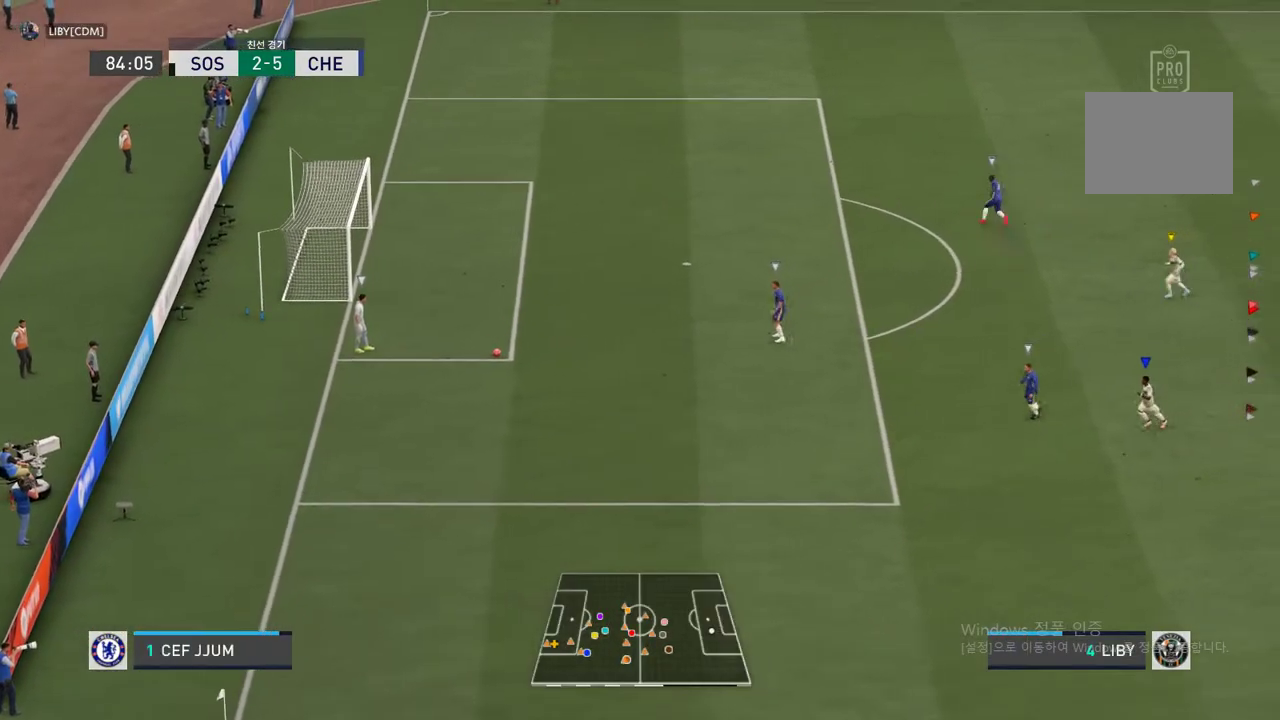
{"buttons": [], "left_stick": "left", "right_stick": "center", "events": [[152, "left_stick", "left"]]}
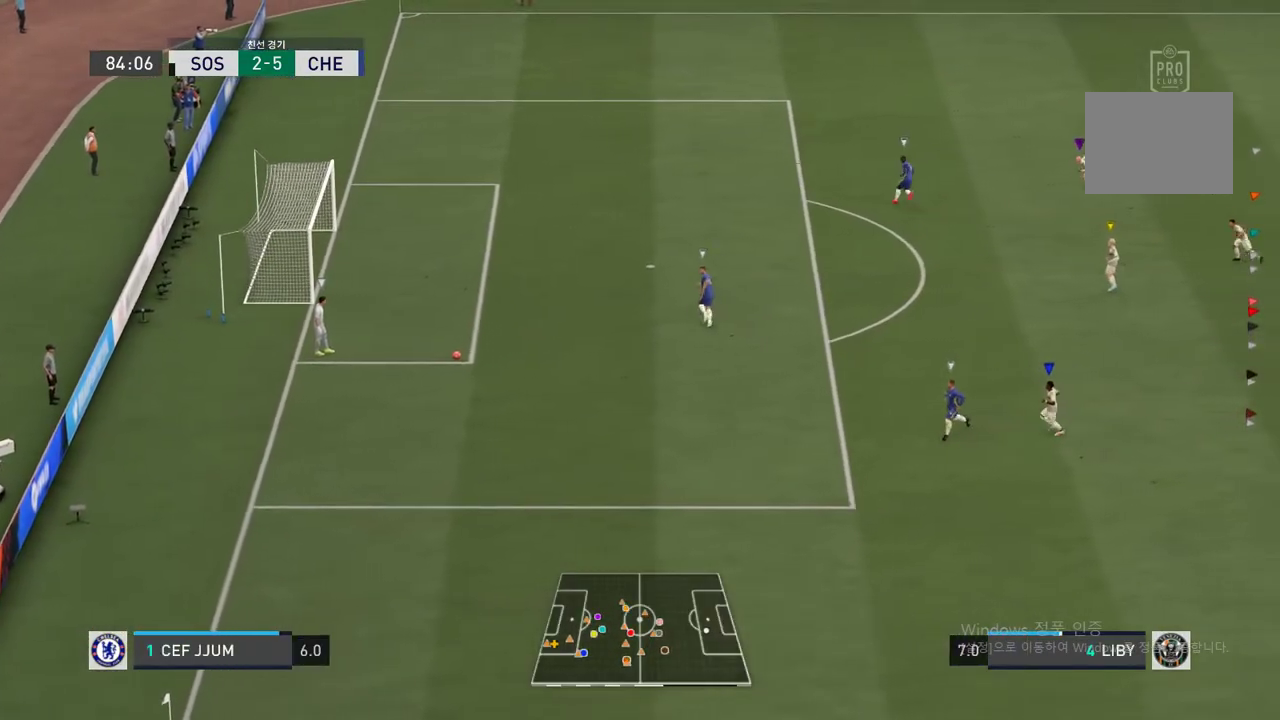
{"buttons": [], "left_stick": "left", "right_stick": "center", "events": []}
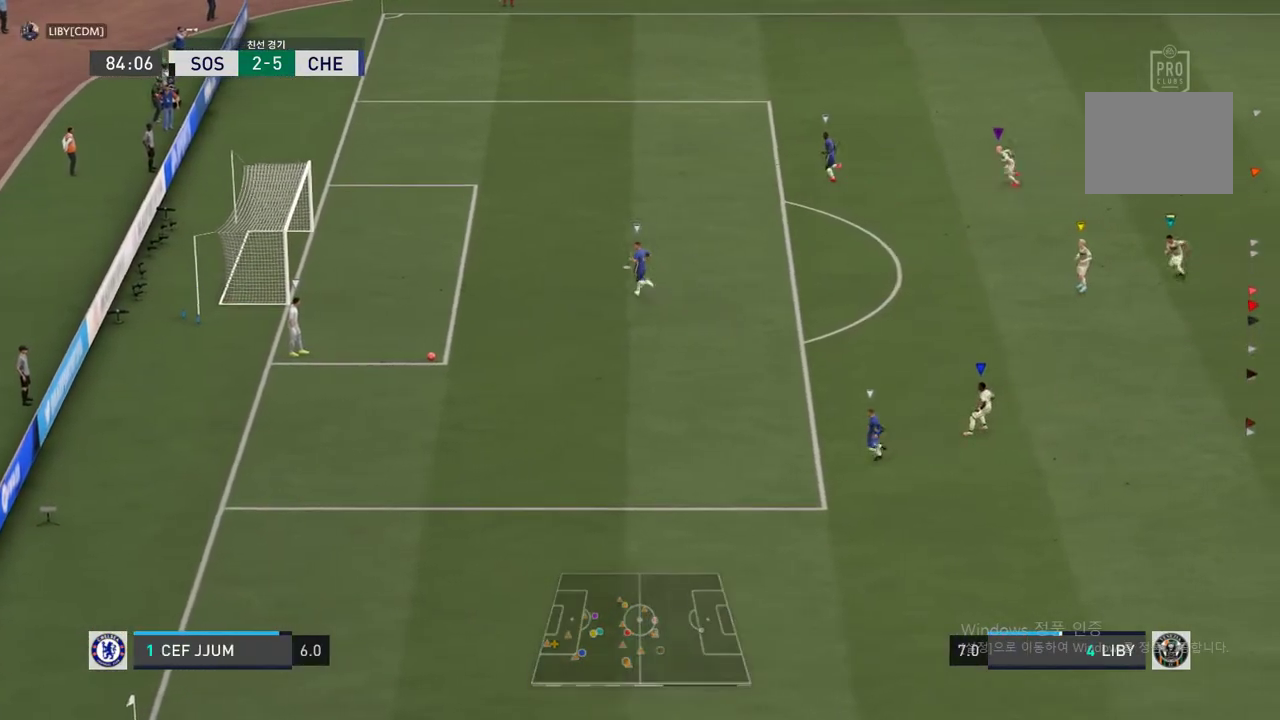
{"buttons": [], "left_stick": "down-left", "right_stick": "center", "events": [[185, "left_stick", "down-left"]]}
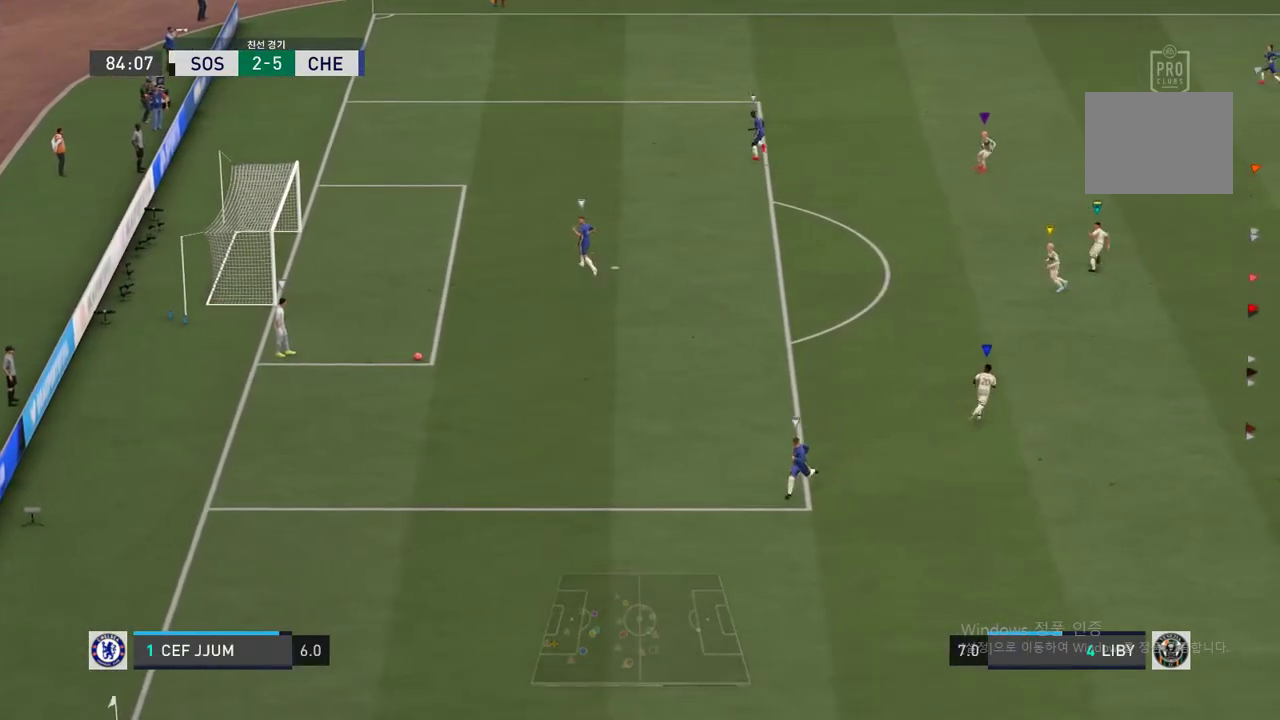
{"buttons": [], "left_stick": "center", "right_stick": "center", "events": [[152, "left_stick", "left"], [388, "left_stick", "center"]]}
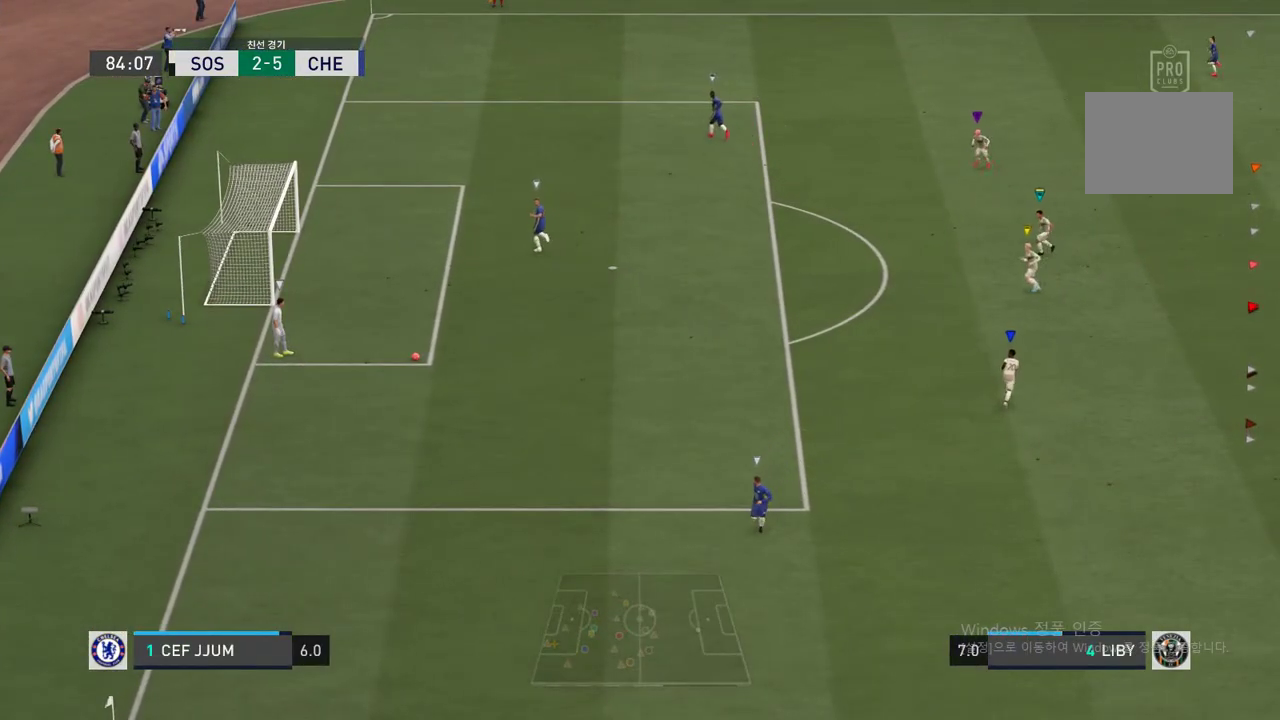
{"buttons": [], "left_stick": "center", "right_stick": "center", "events": []}
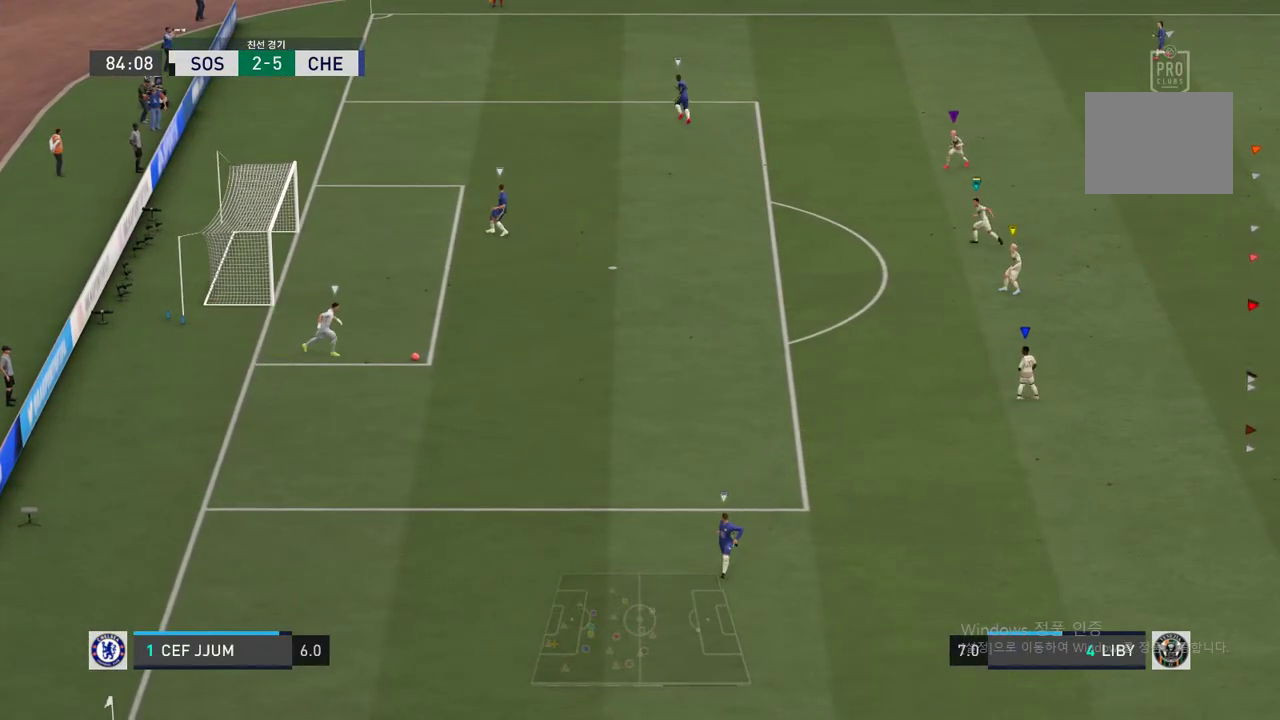
{"buttons": [], "left_stick": "right", "right_stick": "center", "events": [[472, "left_stick", "right"]]}
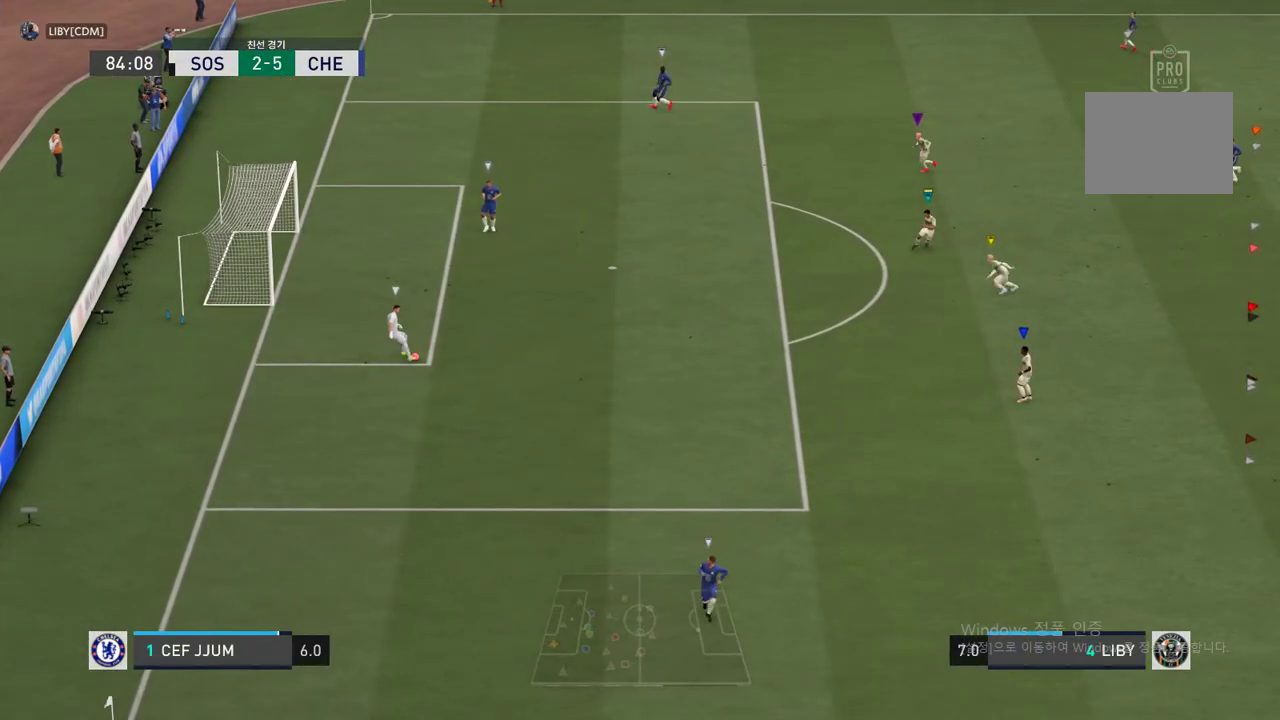
{"buttons": [], "left_stick": "center", "right_stick": "center", "events": [[236, "left_stick", "center"]]}
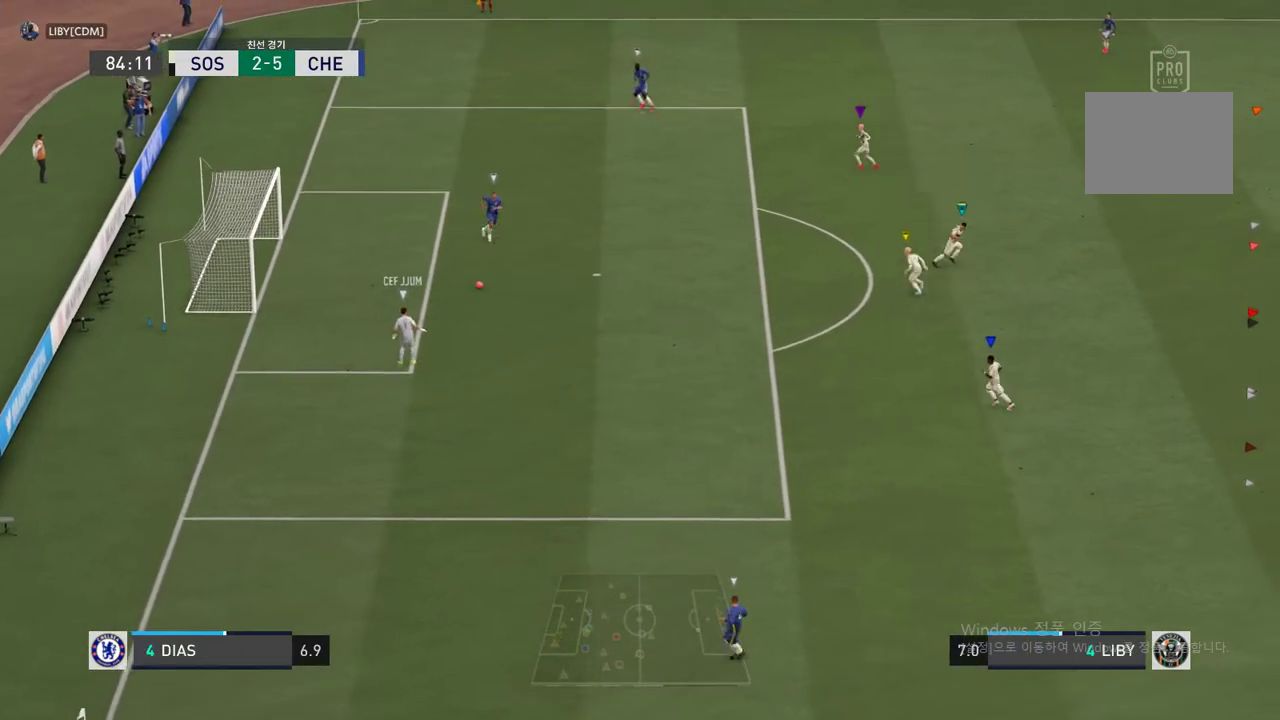
{"buttons": [], "left_stick": "up-left", "right_stick": "center", "events": [[152, "left_stick", "left"], [253, "left_stick", "up-left"]]}
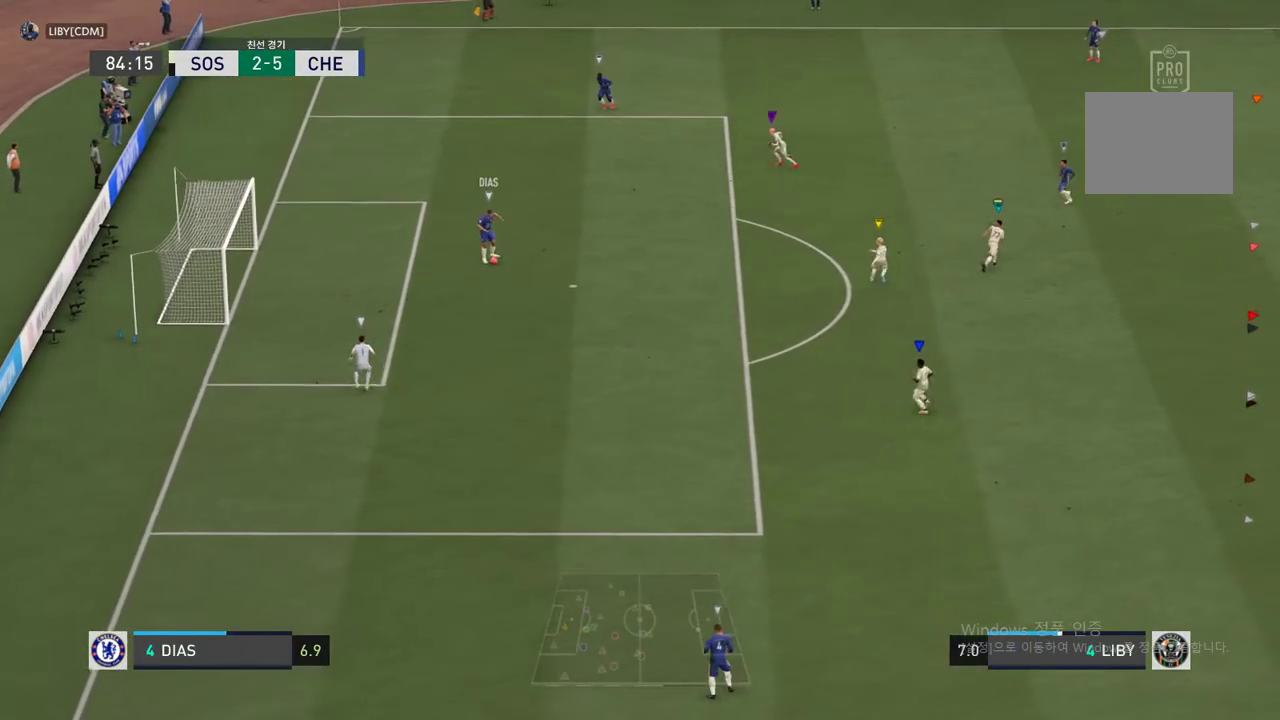
{"buttons": [], "left_stick": "up-left", "right_stick": "center", "events": []}
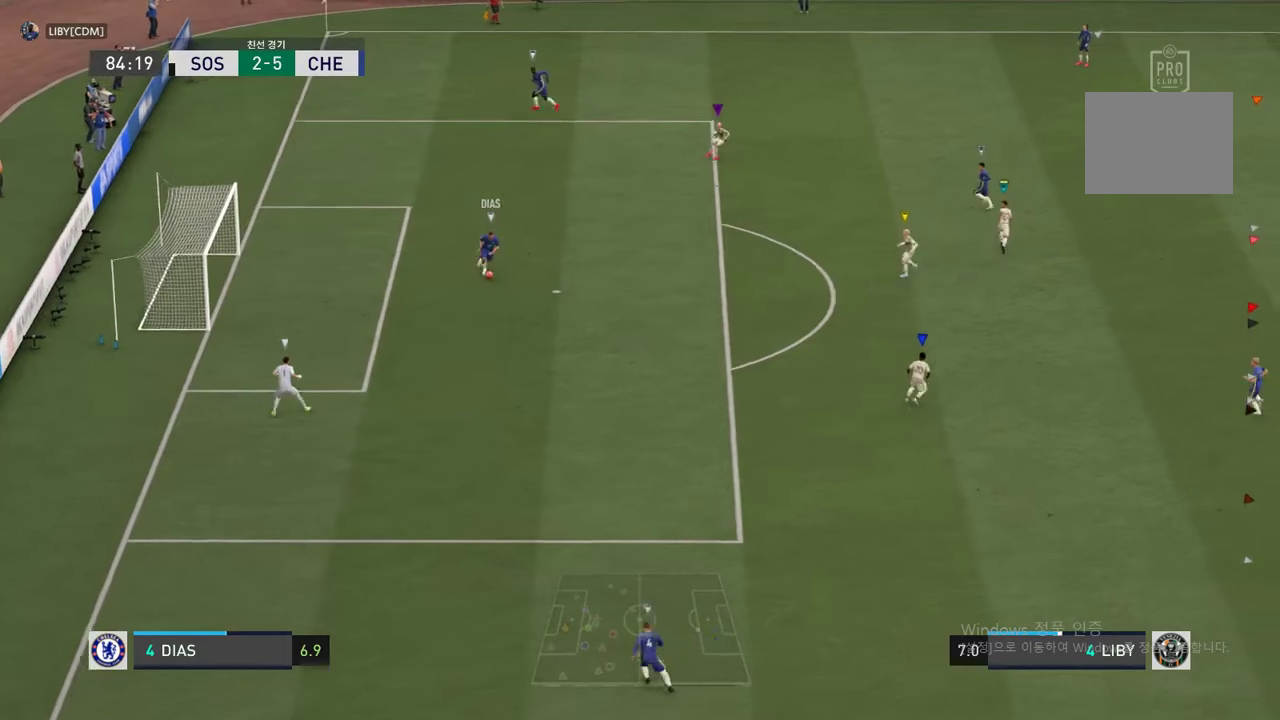
{"buttons": [], "left_stick": "up-left", "right_stick": "center", "events": []}
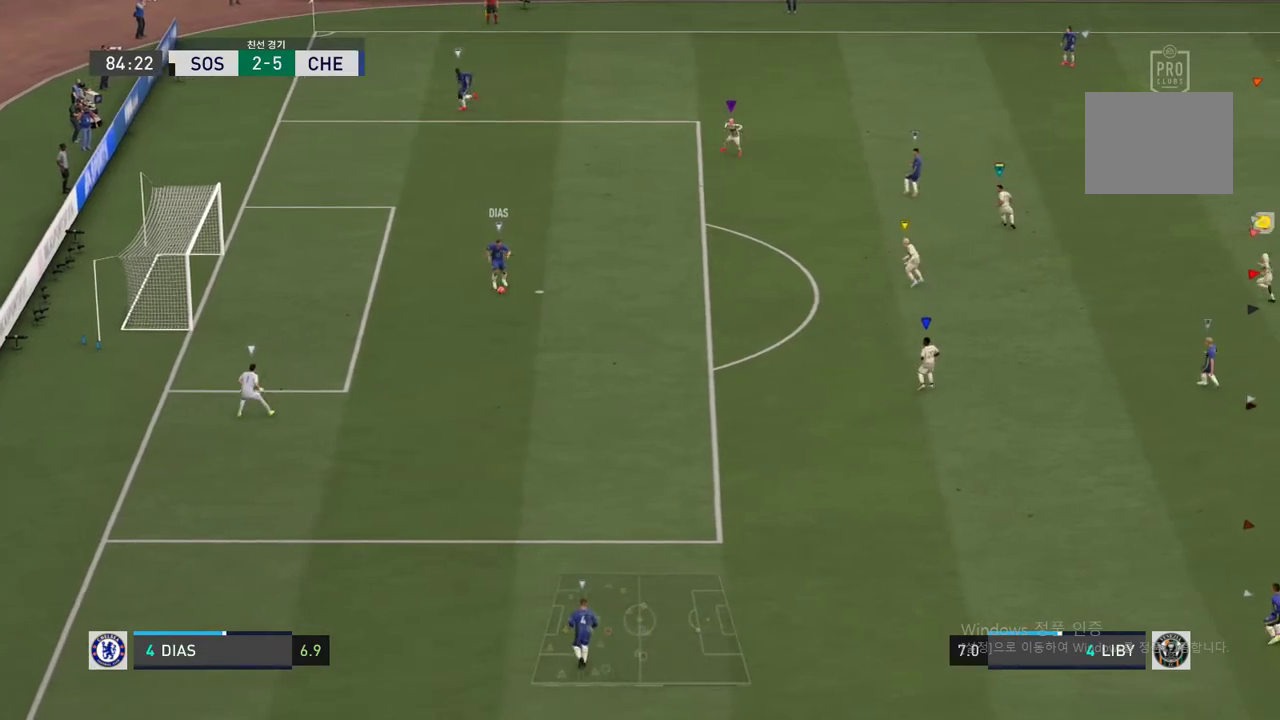
{"buttons": [], "left_stick": "left", "right_stick": "center", "events": [[152, "left_stick", "left"]]}
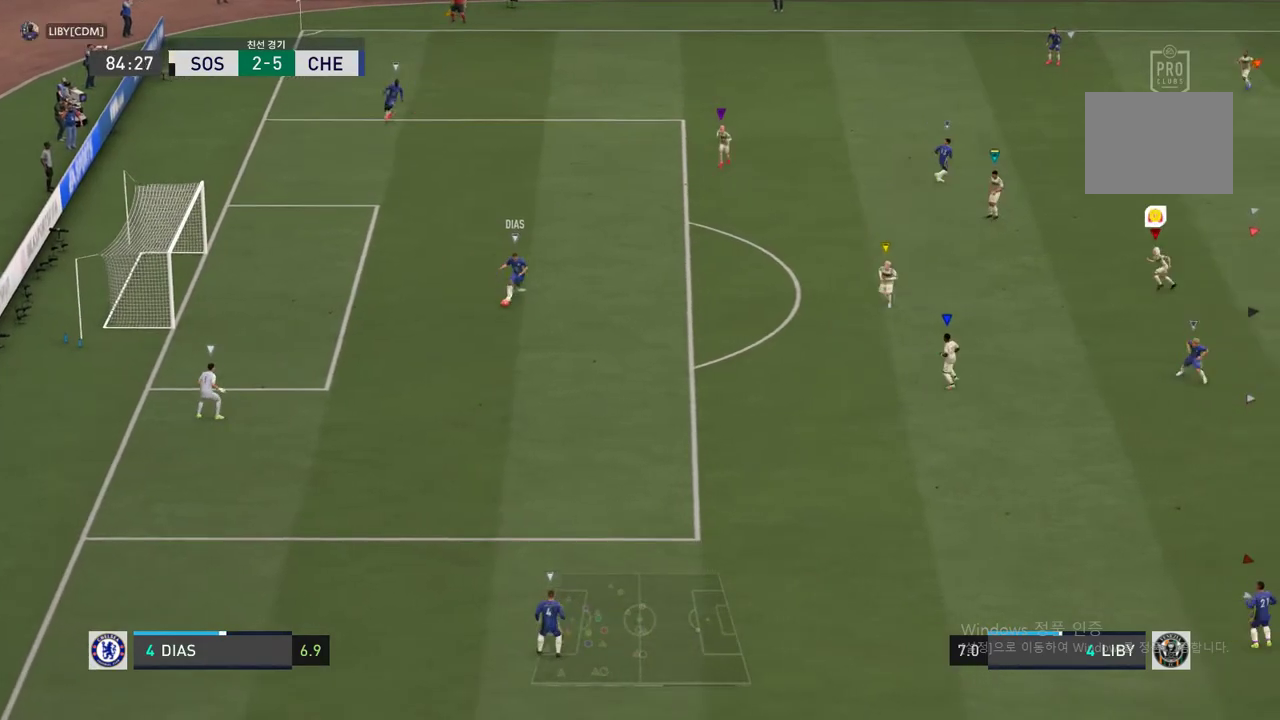
{"buttons": [], "left_stick": "down", "right_stick": "center", "events": [[135, "left_stick", "center"], [387, "left_stick", "down"]]}
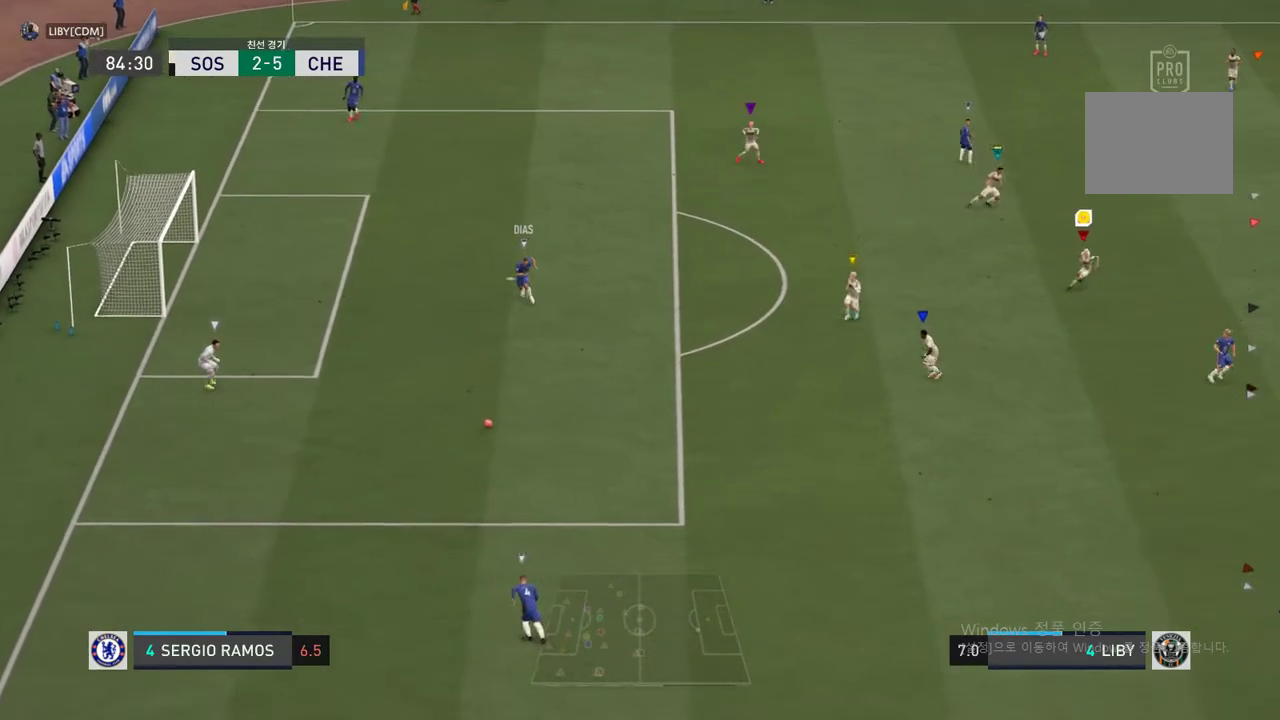
{"buttons": [], "left_stick": "down-right", "right_stick": "center", "events": [[270, "left_stick", "down-right"]]}
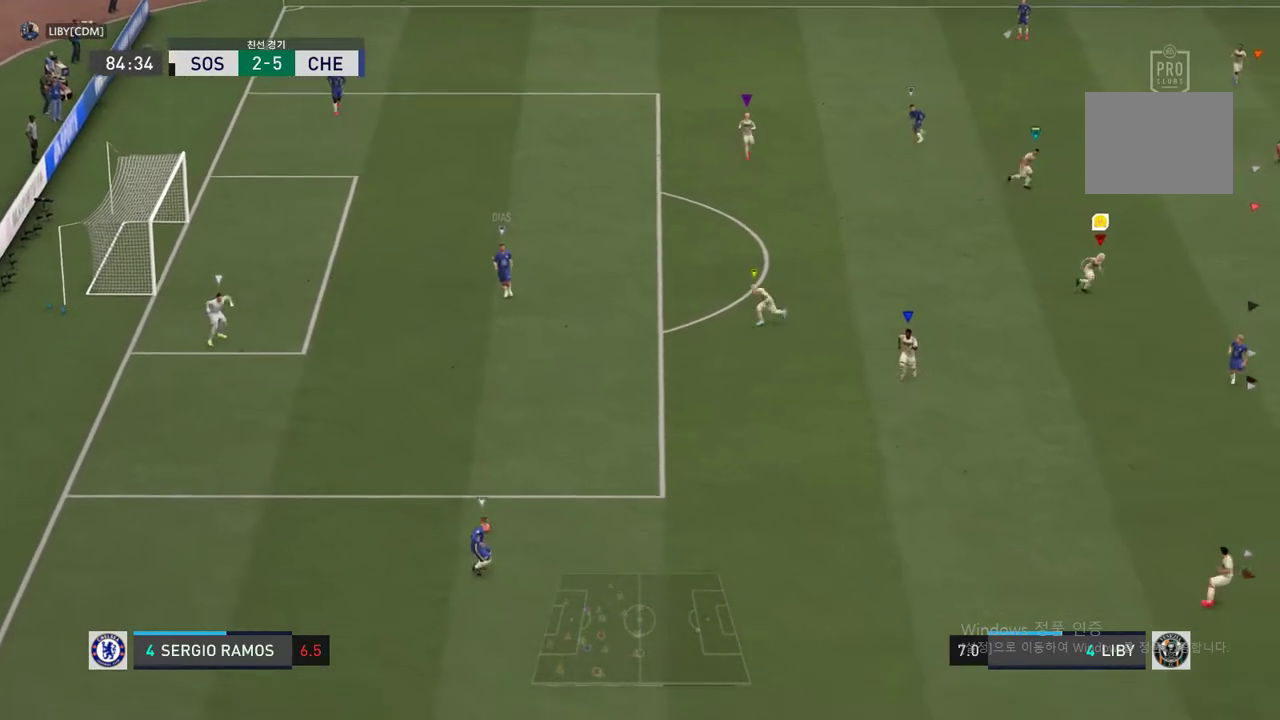
{"buttons": [], "left_stick": "down", "right_stick": "center", "events": [[371, "left_stick", "down"]]}
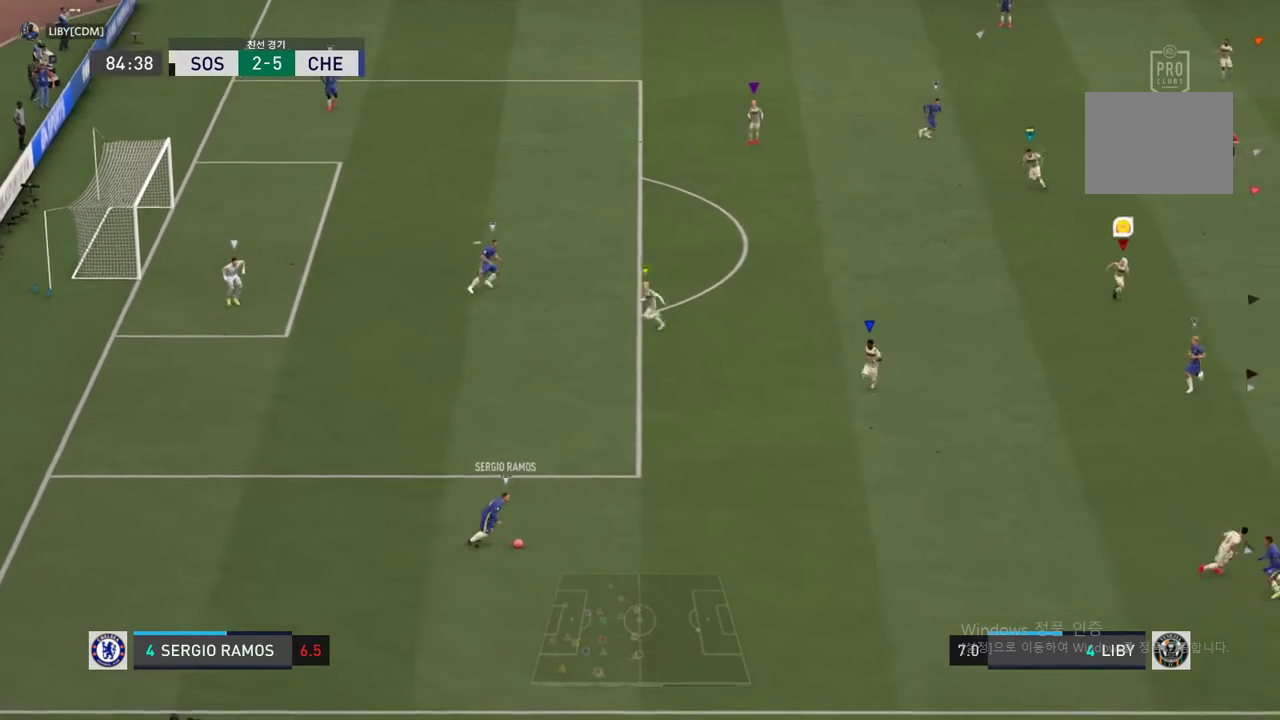
{"buttons": [], "left_stick": "down", "right_stick": "center", "events": []}
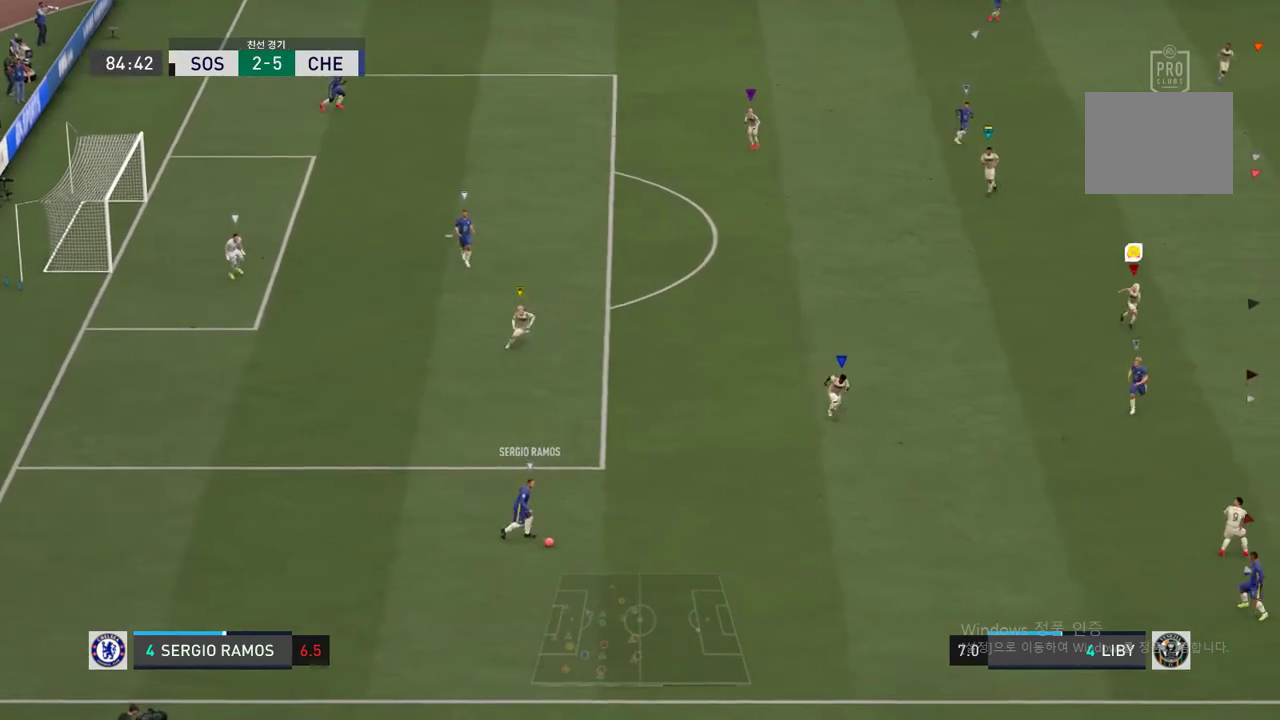
{"buttons": [], "left_stick": "down", "right_stick": "center", "events": [[84, "left_stick", "center"], [286, "left_stick", "down"]]}